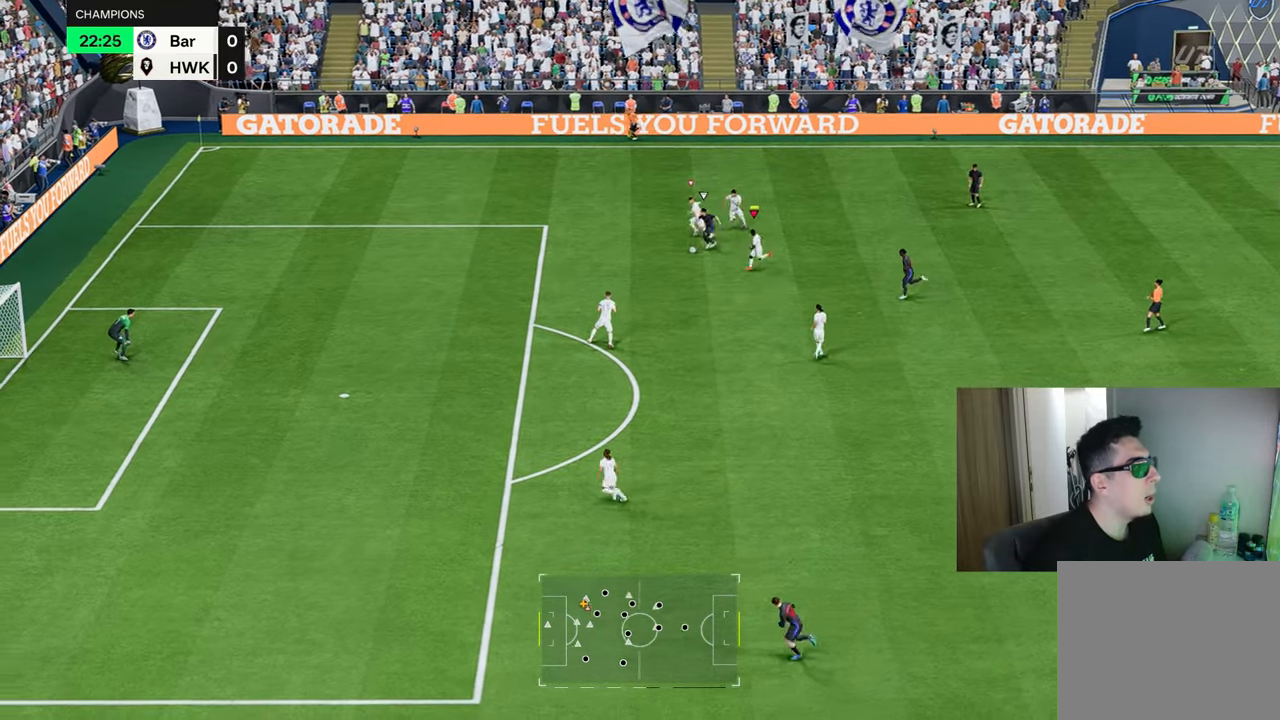
Gameplay with a controller (PlayStation layout); each line is a JSON object with the inputs held at the frame after it. "events" lists button and stick changes between this image and that frame as [ms after this image, input, new state], when the widget could be followed in between.
{"buttons": ["R1"], "left_stick": "left", "right_stick": "center", "events": []}
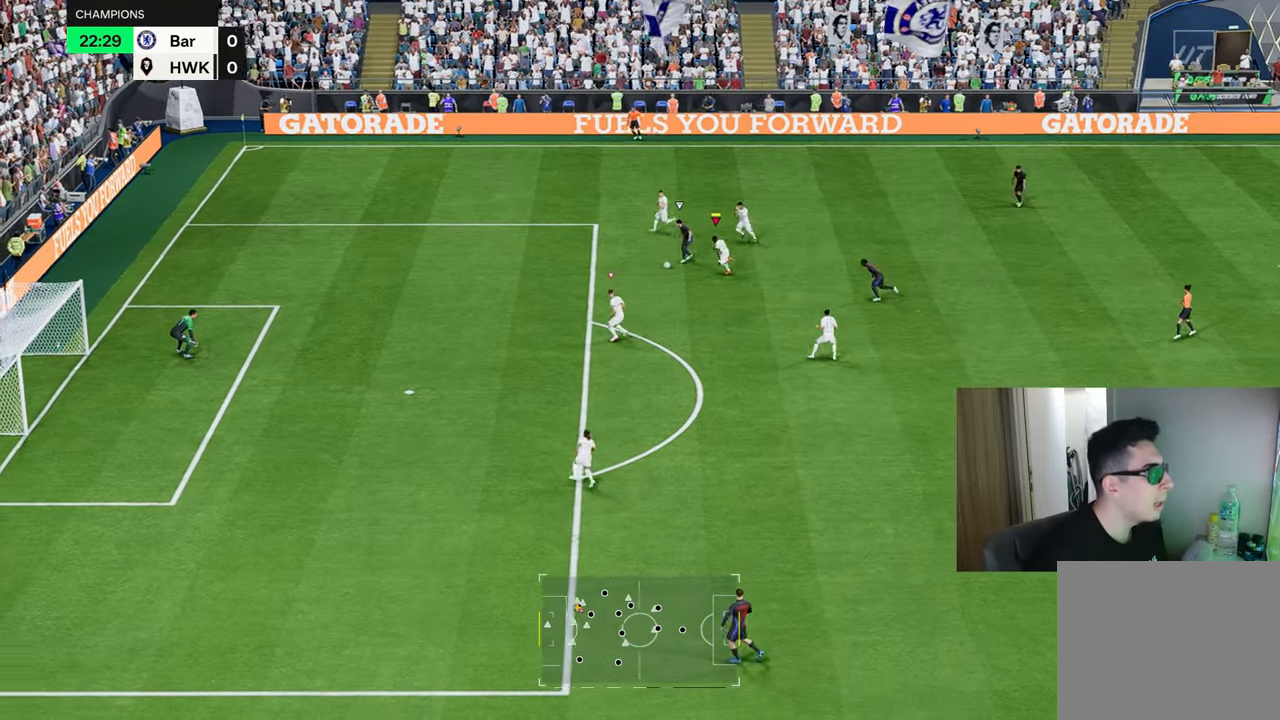
{"buttons": ["CIRCLE", "R1"], "left_stick": "left", "right_stick": "center", "events": [[467, "CIRCLE", "down"]]}
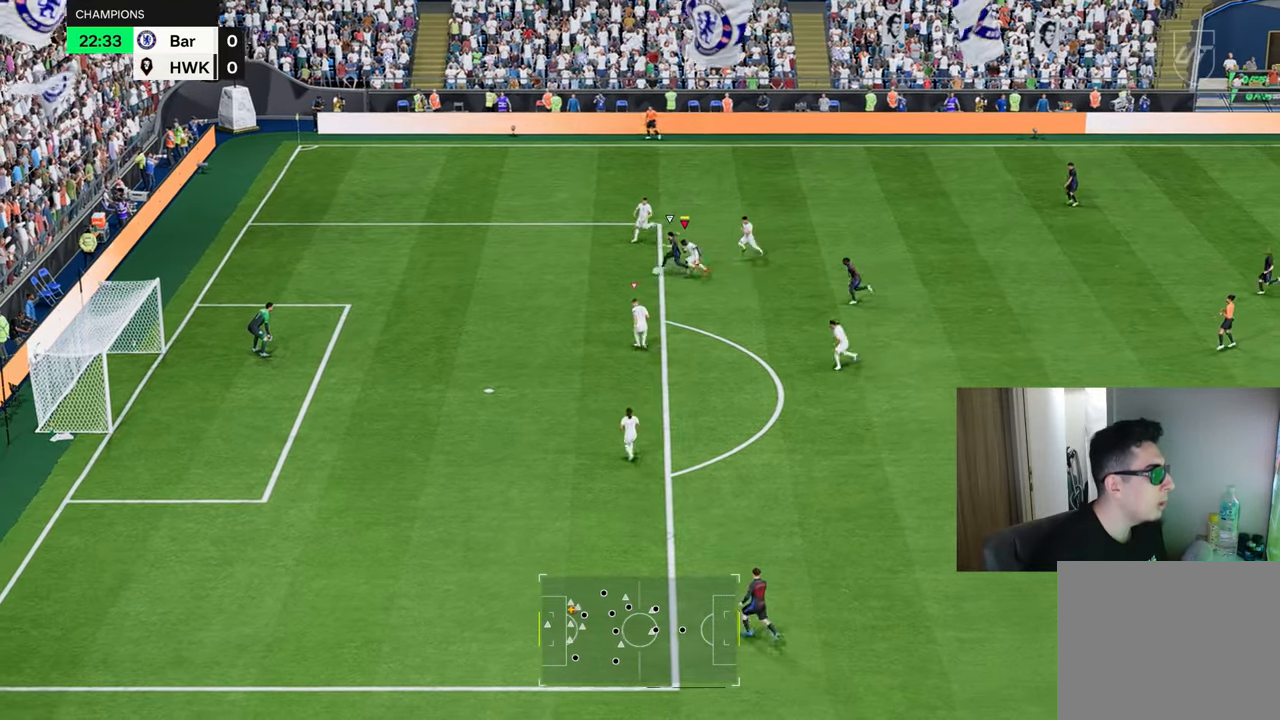
{"buttons": ["R1"], "left_stick": "left", "right_stick": "center", "events": [[83, "CIRCLE", "up"], [183, "CIRCLE", "down"], [233, "CIRCLE", "up"]]}
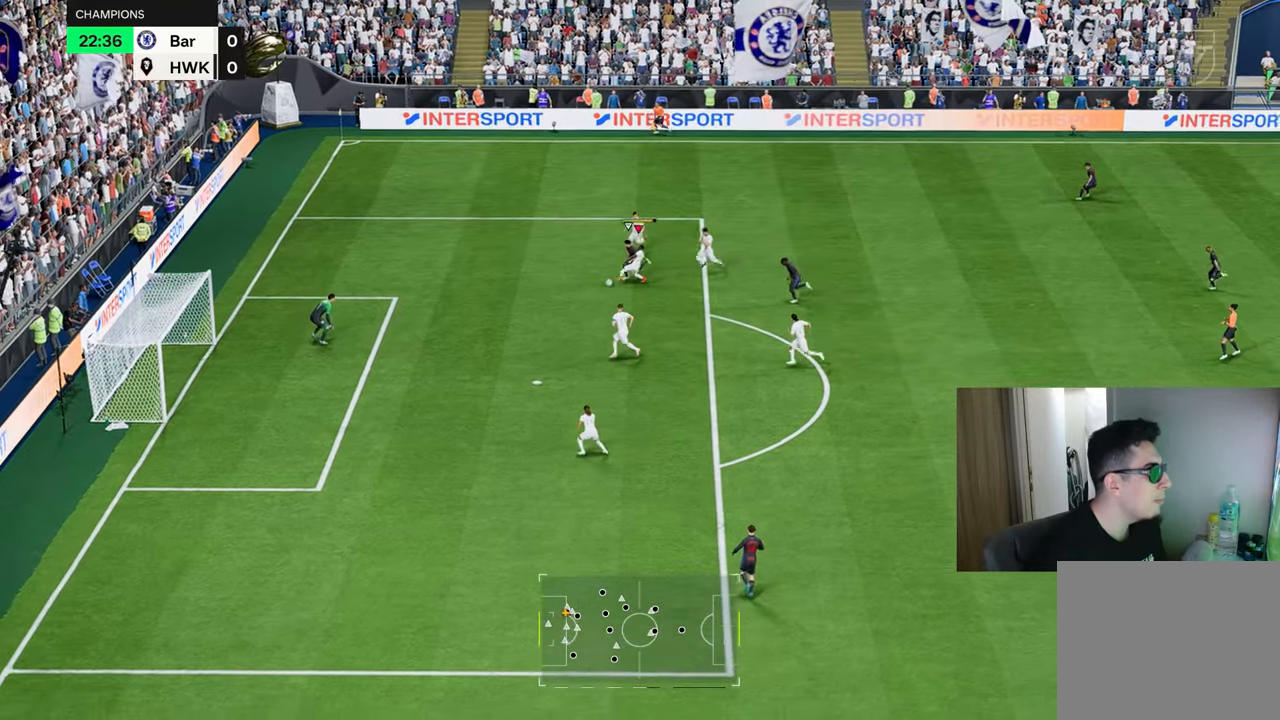
{"buttons": [], "left_stick": "up-right", "right_stick": "center", "events": [[234, "TRIANGLE", "down"], [417, "TRIANGLE", "up"], [417, "left_stick", "up-right"], [501, "R1", "up"]]}
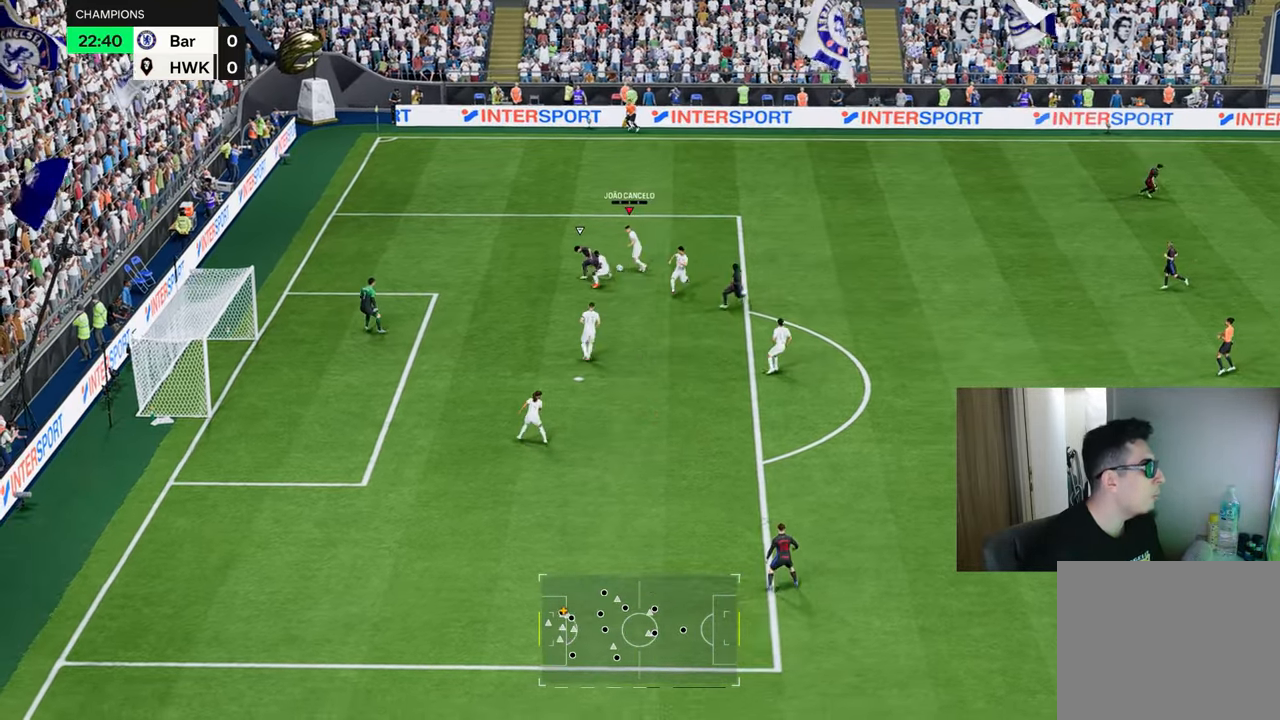
{"buttons": ["R1"], "left_stick": "right", "right_stick": "center", "events": [[300, "left_stick", "right"], [383, "R1", "down"]]}
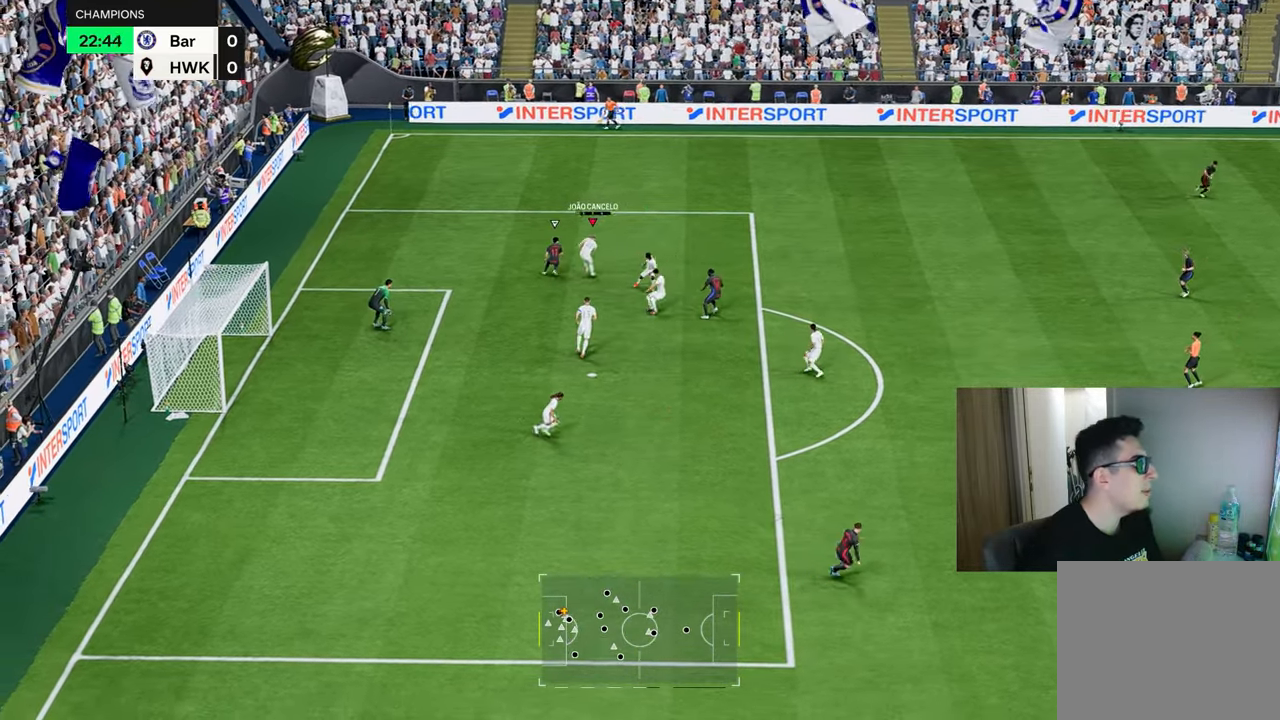
{"buttons": ["R1"], "left_stick": "left", "right_stick": "center", "events": [[434, "left_stick", "left"]]}
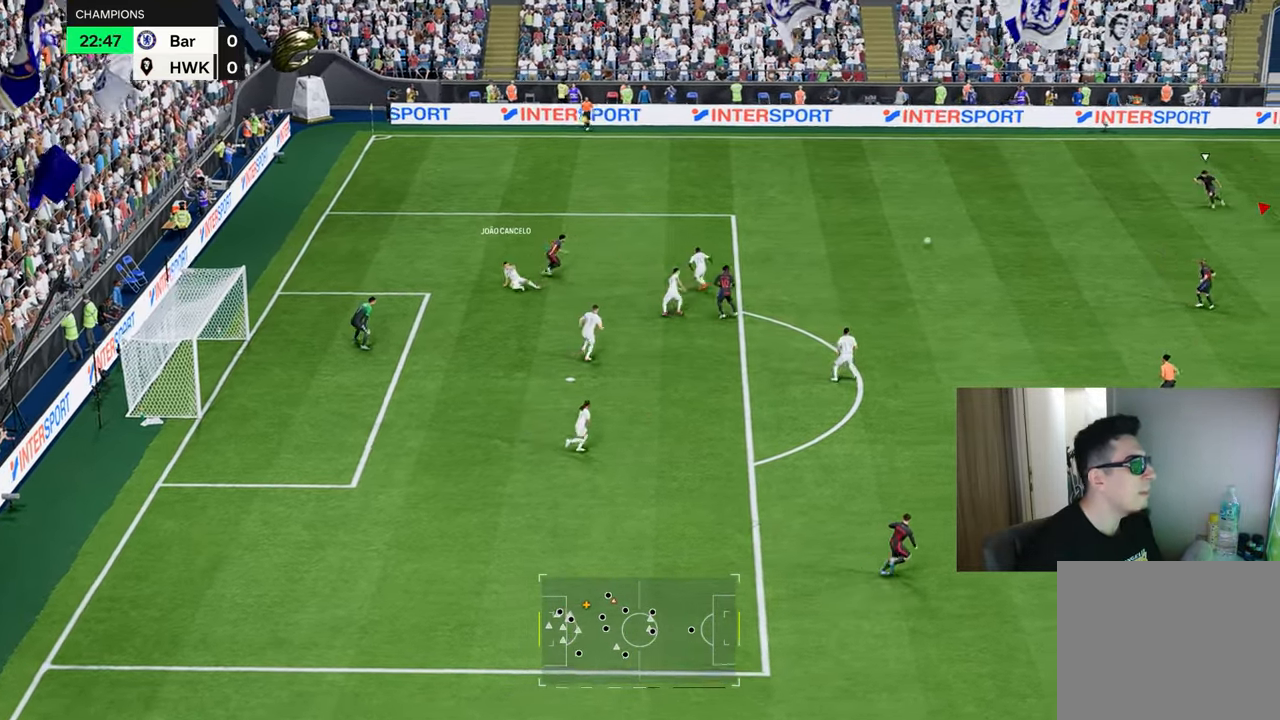
{"buttons": [], "left_stick": "down-right", "right_stick": "center", "events": [[317, "R1", "up"], [317, "R2", "down"], [317, "left_stick", "down-right"], [333, "R2", "up"]]}
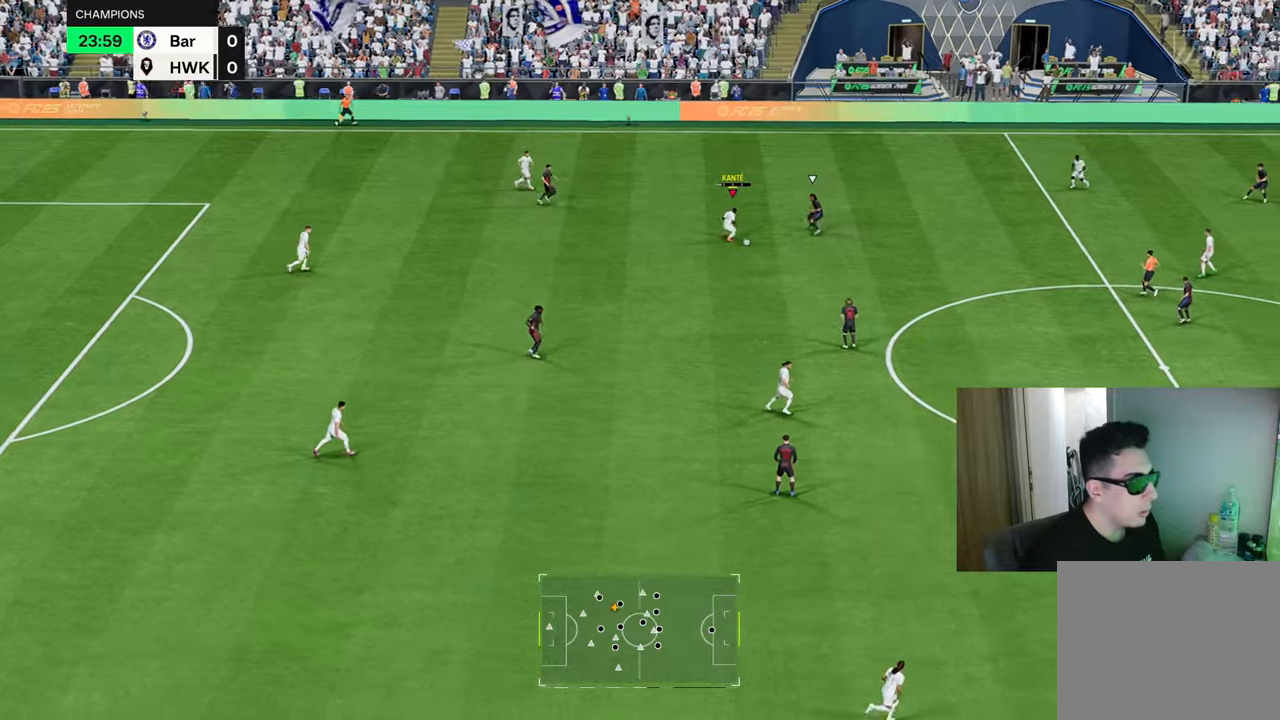
{"buttons": [], "left_stick": "down", "right_stick": "center", "events": [[184, "left_stick", "center"], [368, "left_stick", "down"]]}
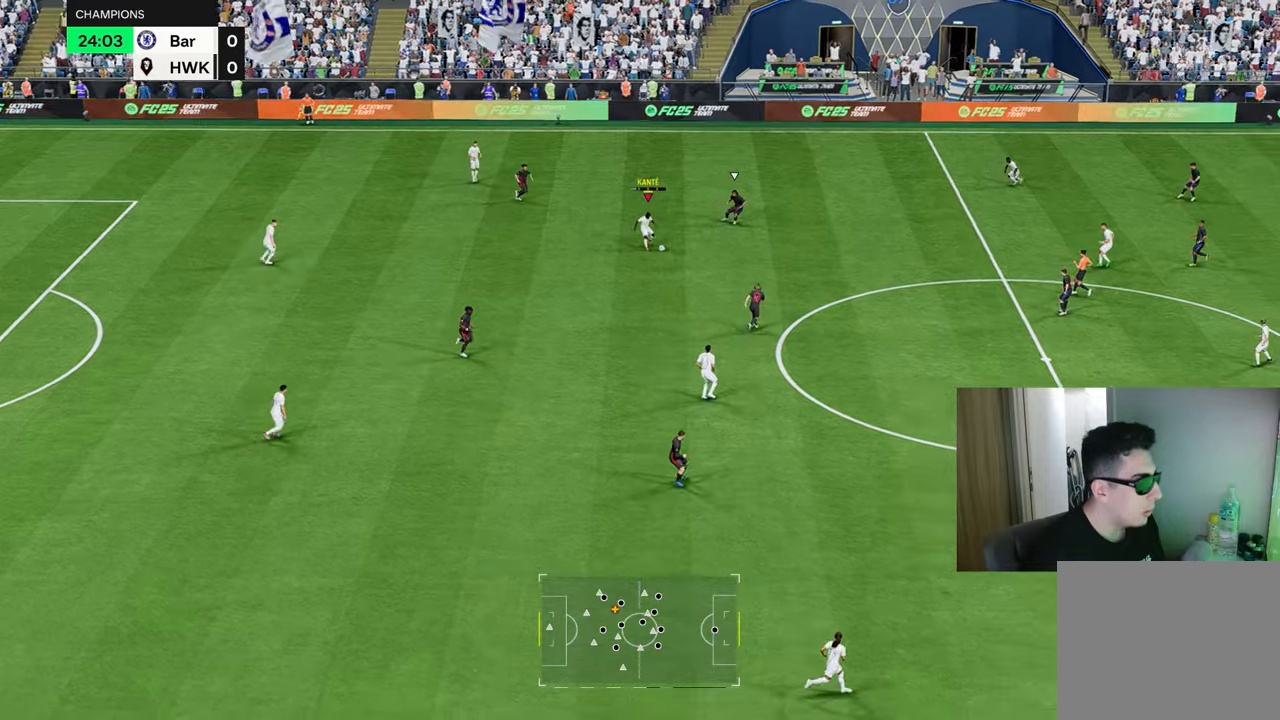
{"buttons": [], "left_stick": "down", "right_stick": "center", "events": []}
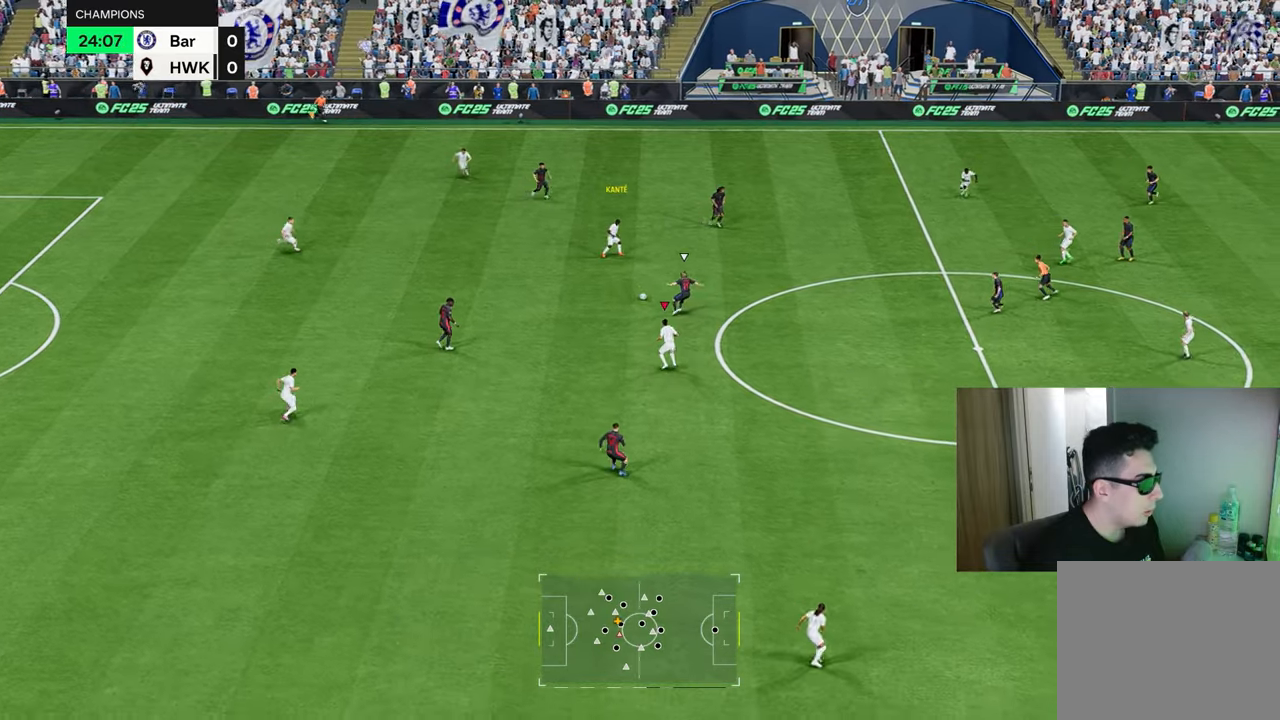
{"buttons": ["L1", "R1"], "left_stick": "up-left", "right_stick": "center", "events": [[150, "left_stick", "down-right"], [417, "left_stick", "center"], [467, "L1", "down"], [467, "R1", "down"], [467, "left_stick", "up-left"]]}
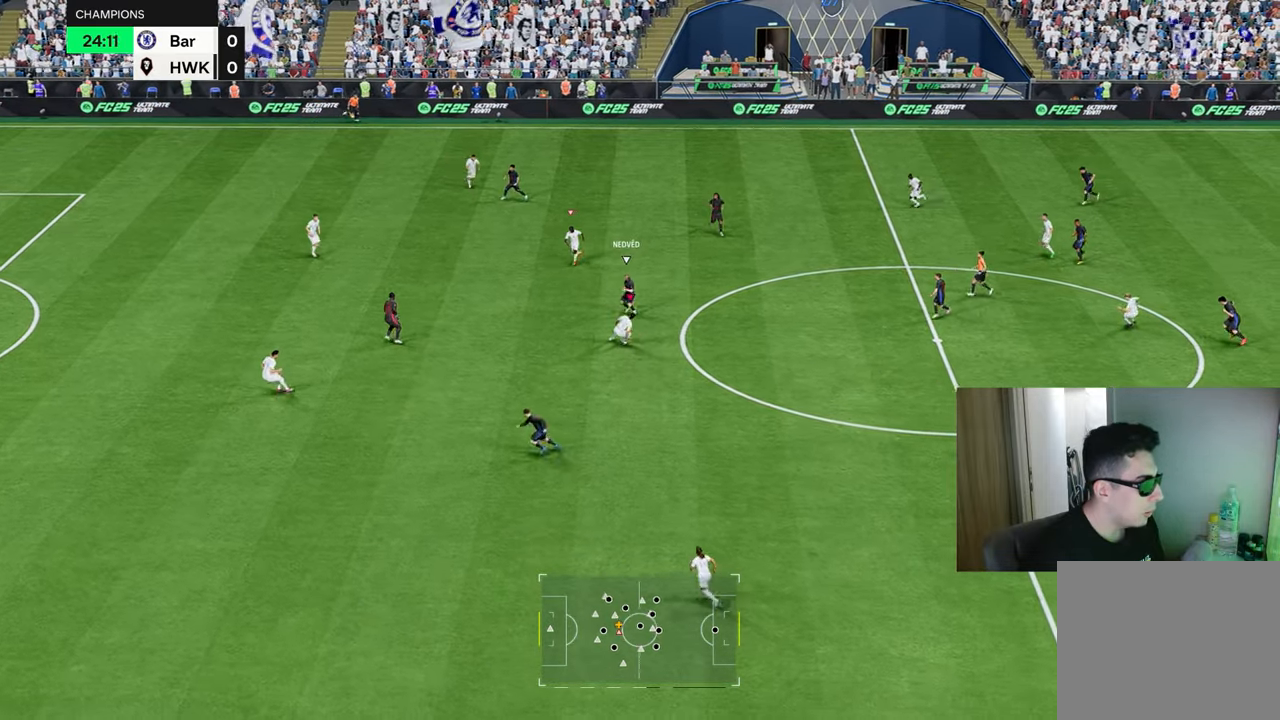
{"buttons": ["R1", "R2"], "left_stick": "down-left", "right_stick": "center", "events": [[84, "L1", "up"], [117, "left_stick", "down-left"], [451, "R2", "down"]]}
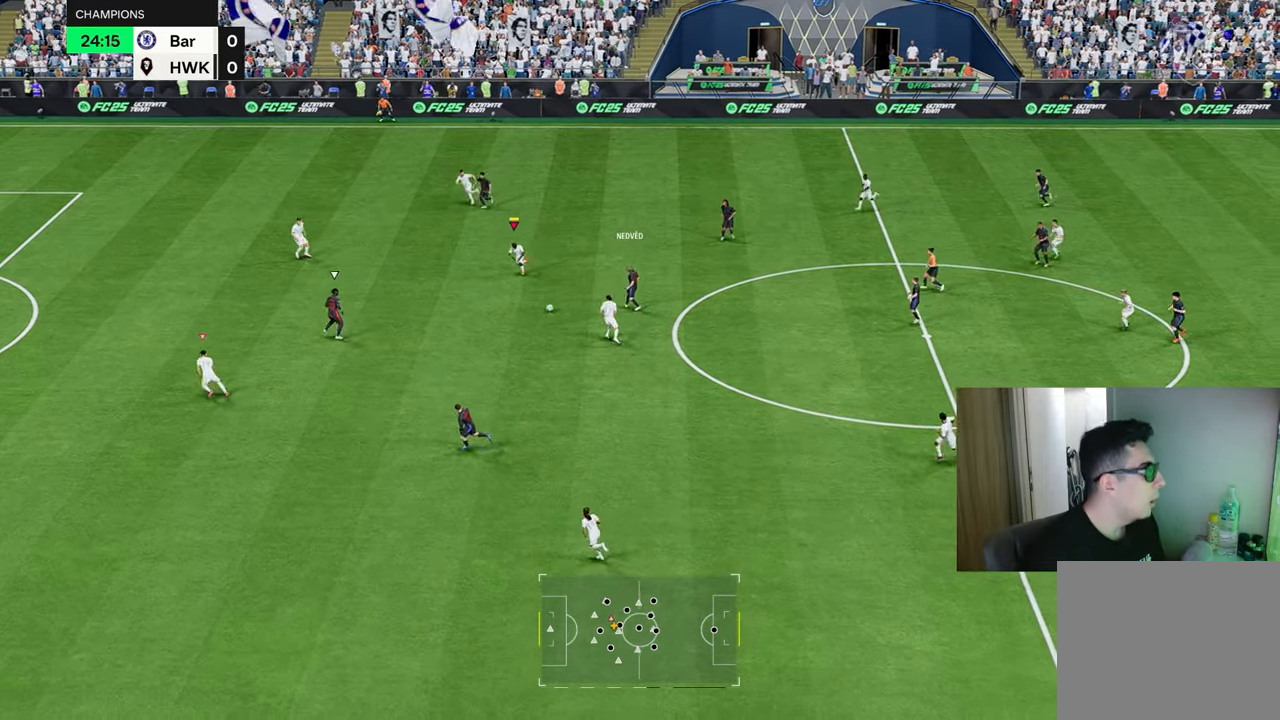
{"buttons": ["R1", "R2"], "left_stick": "left", "right_stick": "center", "events": [[217, "left_stick", "left"]]}
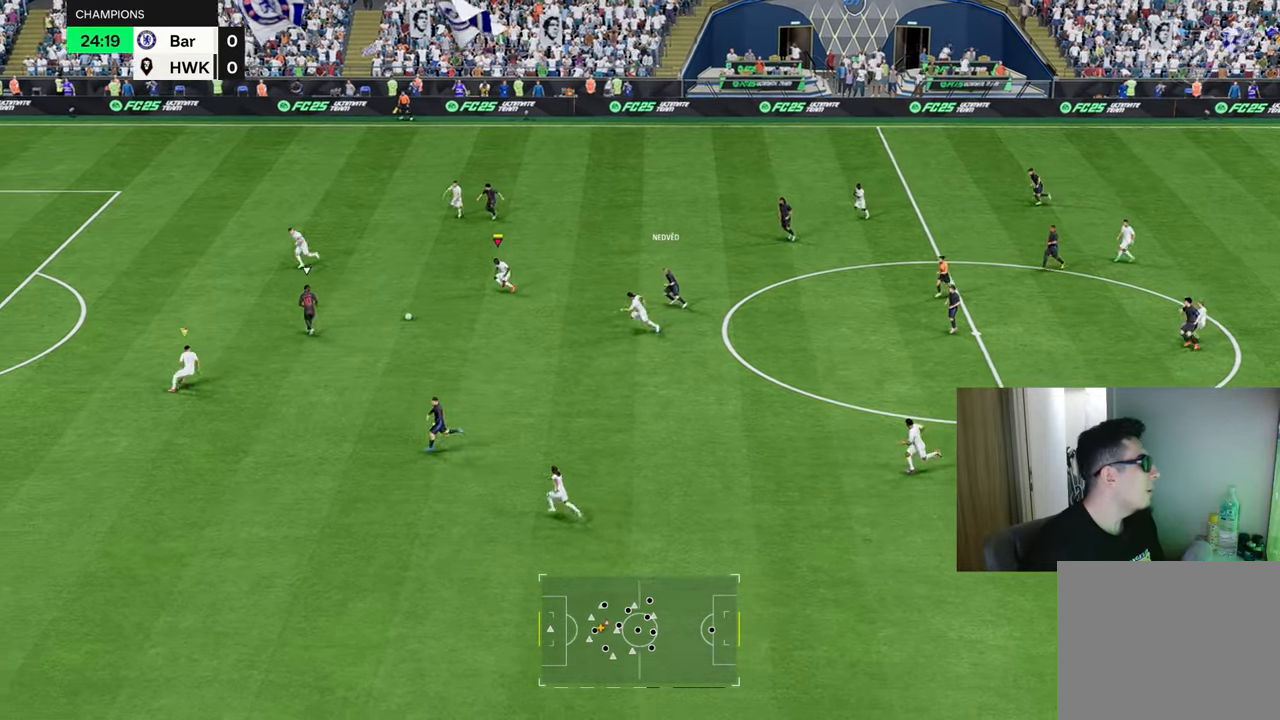
{"buttons": ["L1", "L2"], "left_stick": "up", "right_stick": "center", "events": [[417, "L1", "down"], [434, "L2", "down"], [434, "left_stick", "up"], [484, "R1", "up"], [484, "R2", "up"]]}
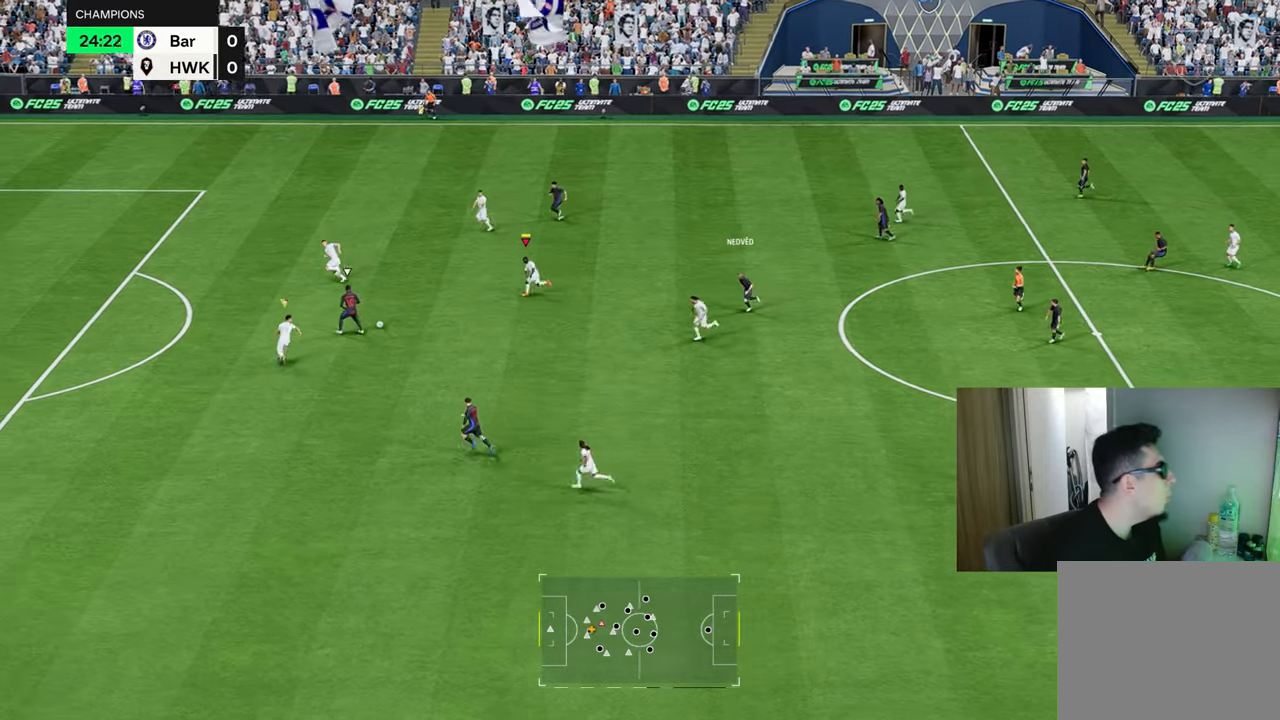
{"buttons": ["L2", "R1", "R2"], "left_stick": "down-left", "right_stick": "center", "events": [[50, "L1", "up"], [133, "R1", "down"], [200, "left_stick", "up-left"], [333, "left_stick", "left"], [350, "R2", "down"], [500, "left_stick", "down-left"]]}
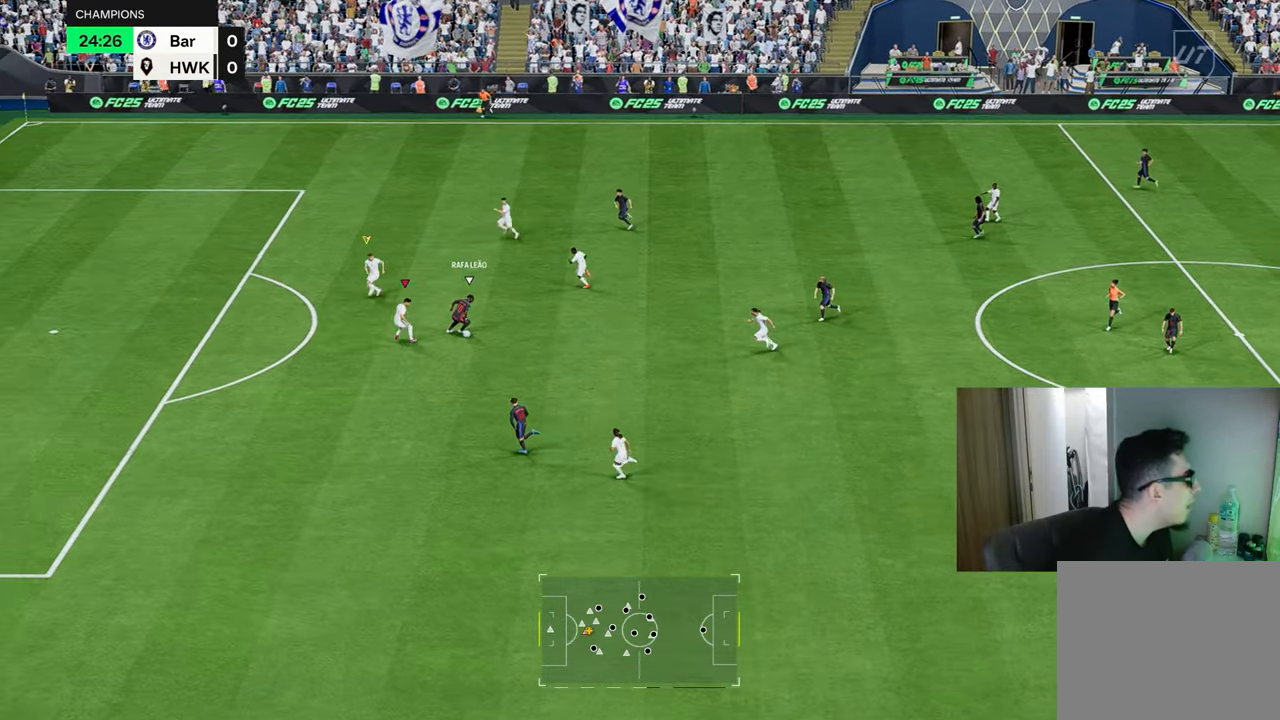
{"buttons": ["R1", "R2"], "left_stick": "down-left", "right_stick": "center", "events": [[384, "L2", "up"]]}
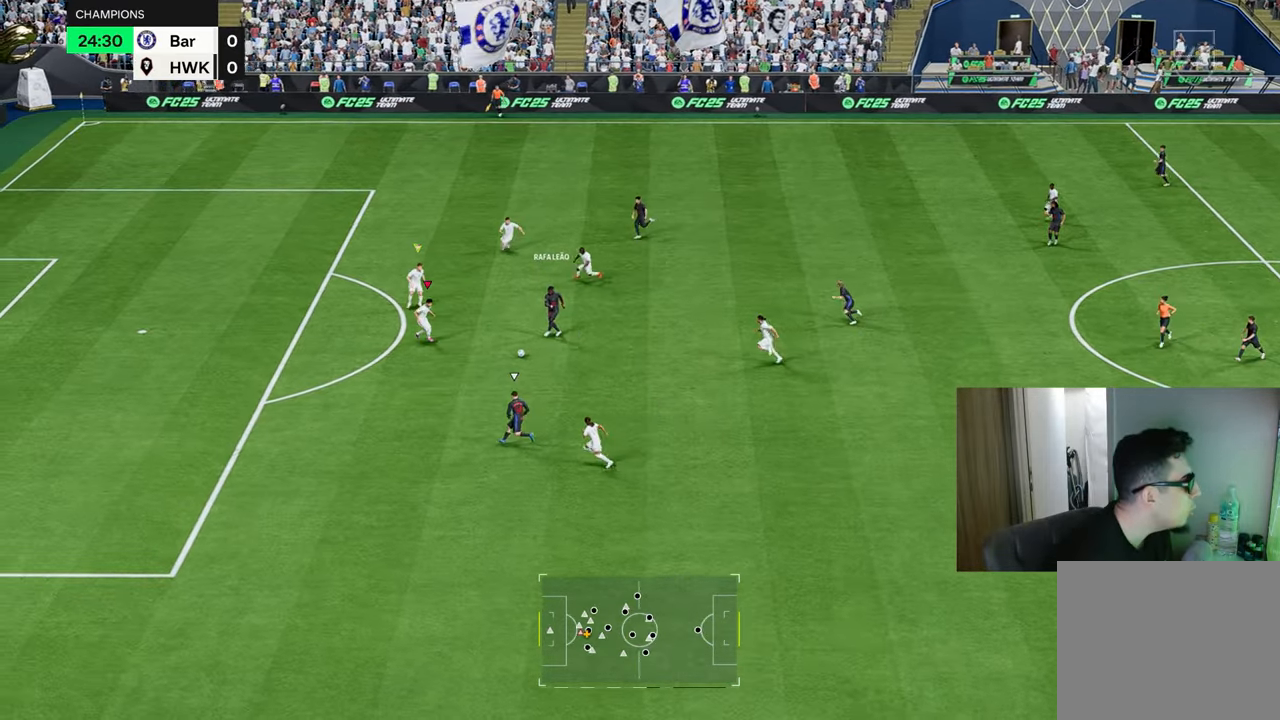
{"buttons": ["L2"], "left_stick": "down-right", "right_stick": "center", "events": [[167, "R2", "up"], [383, "R1", "up"], [417, "L2", "down"], [417, "left_stick", "down-right"]]}
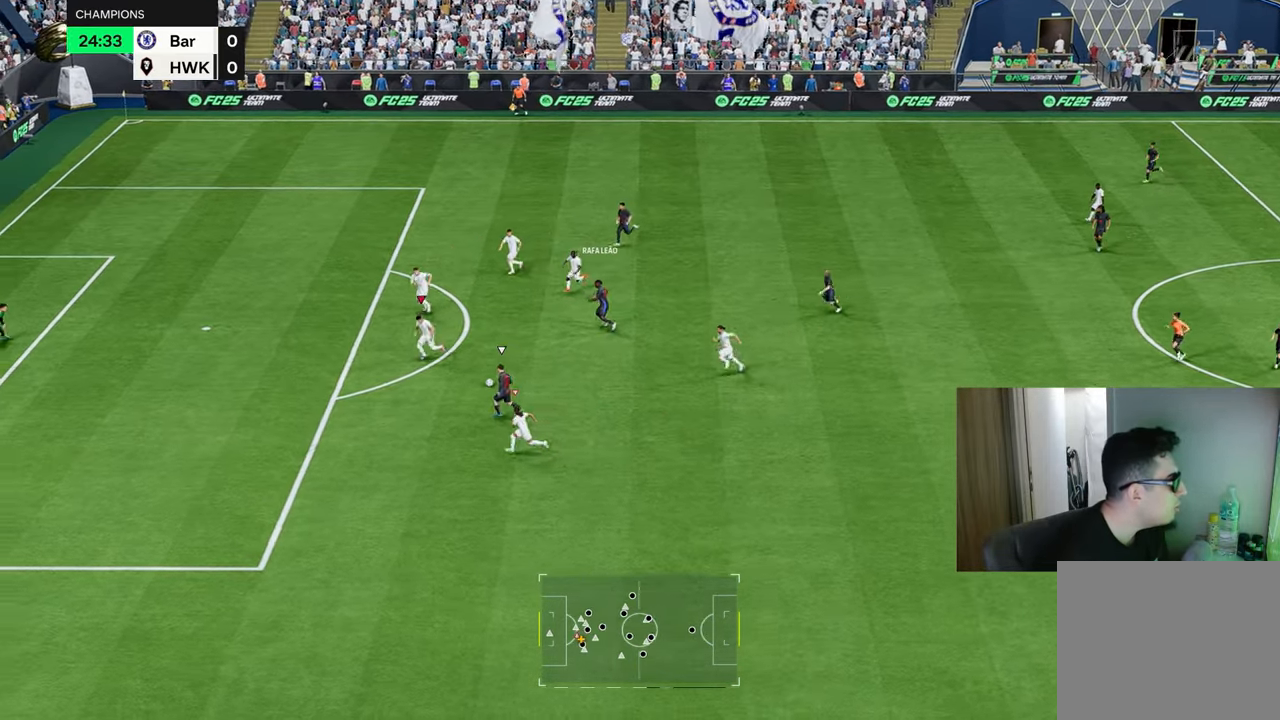
{"buttons": ["L2", "R1", "R2"], "left_stick": "right", "right_stick": "center", "events": [[217, "CIRCLE", "down"], [217, "R1", "down"], [217, "R2", "down"], [217, "left_stick", "right"], [351, "CIRCLE", "up"]]}
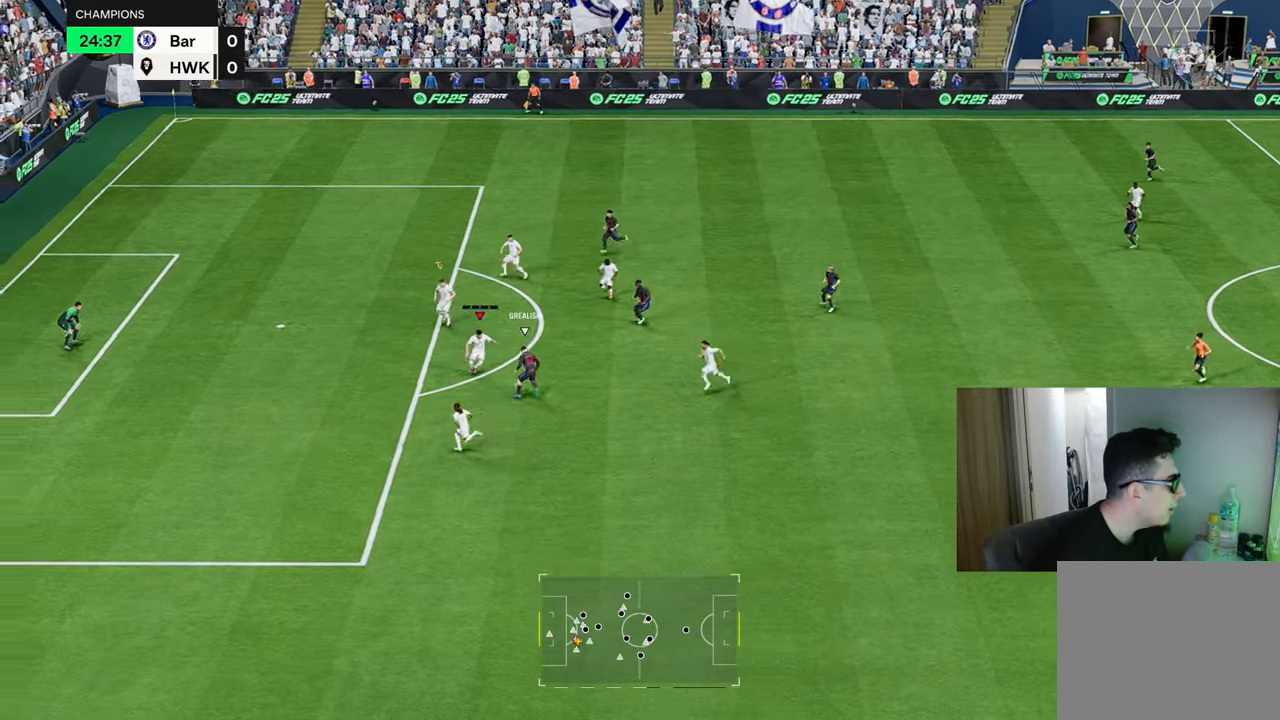
{"buttons": ["TRIANGLE", "R1"], "left_stick": "down-right", "right_stick": "center", "events": [[50, "R2", "up"], [83, "L2", "up"], [83, "left_stick", "down-right"], [350, "TRIANGLE", "down"]]}
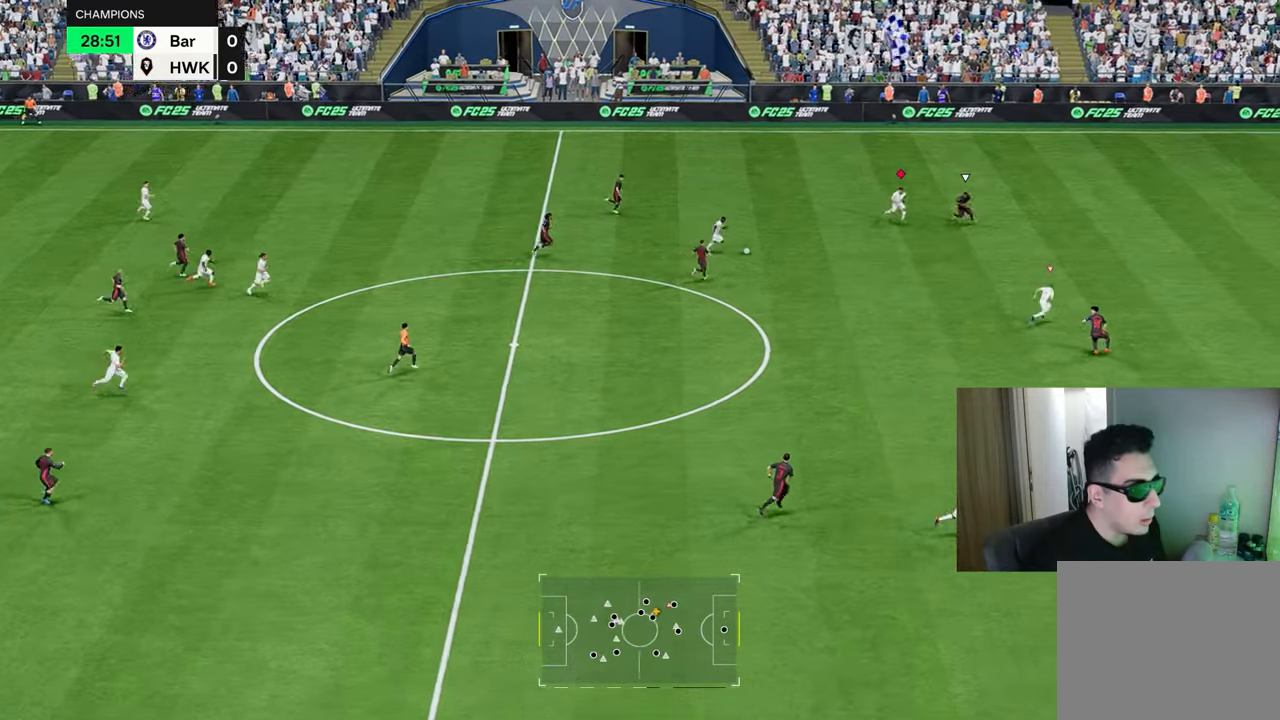
{"buttons": ["R1"], "left_stick": "down-right", "right_stick": "center", "events": [[150, "TRIANGLE", "up"]]}
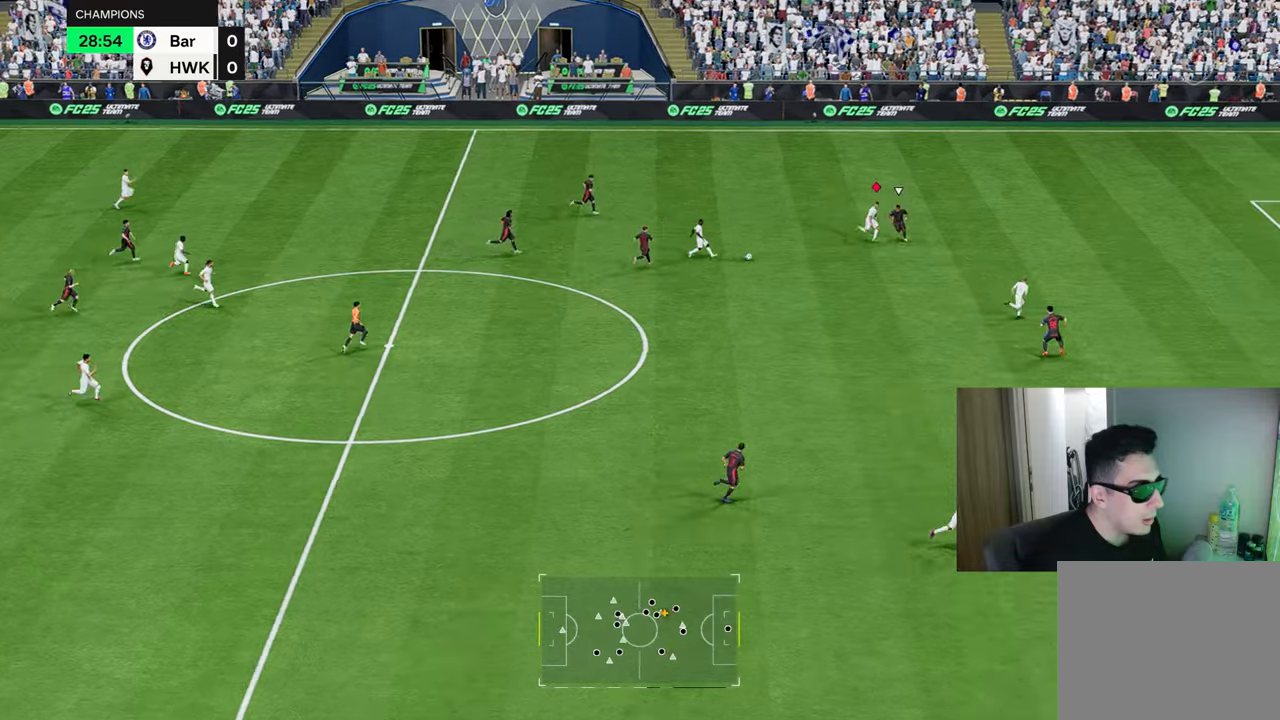
{"buttons": ["R1"], "left_stick": "down-right", "right_stick": "center", "events": []}
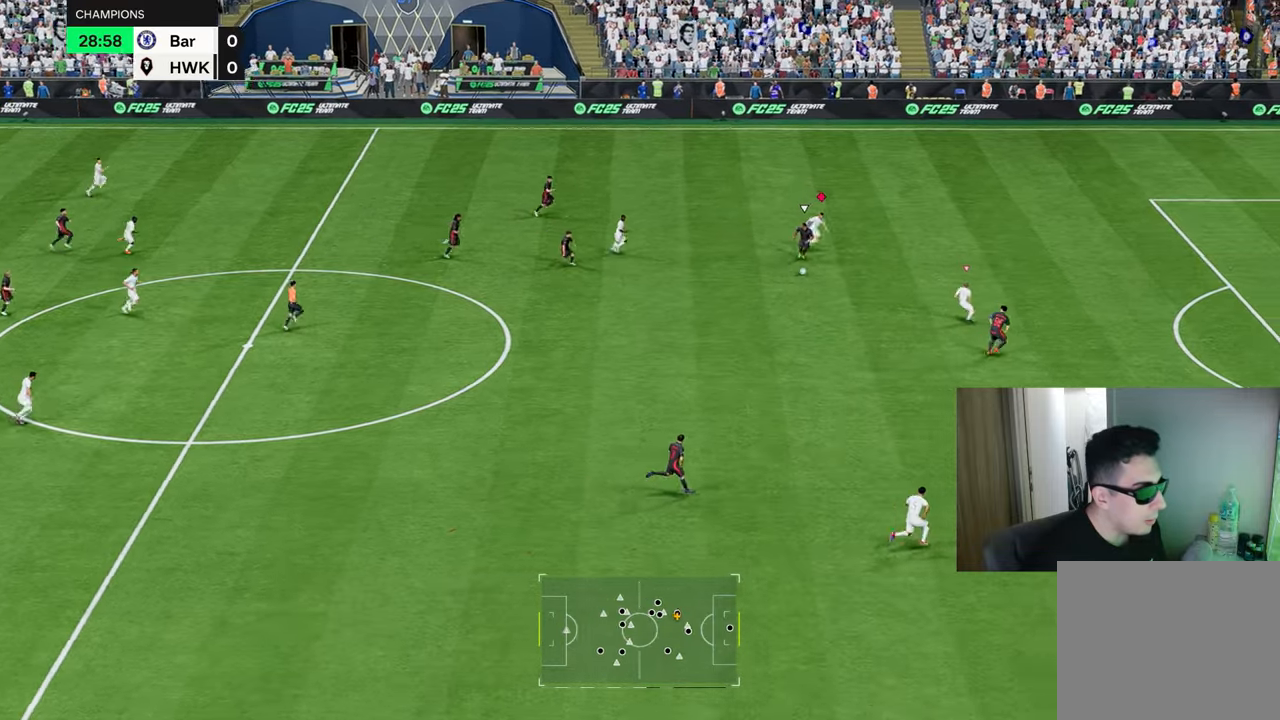
{"buttons": ["R1"], "left_stick": "right", "right_stick": "center", "events": [[250, "left_stick", "right"]]}
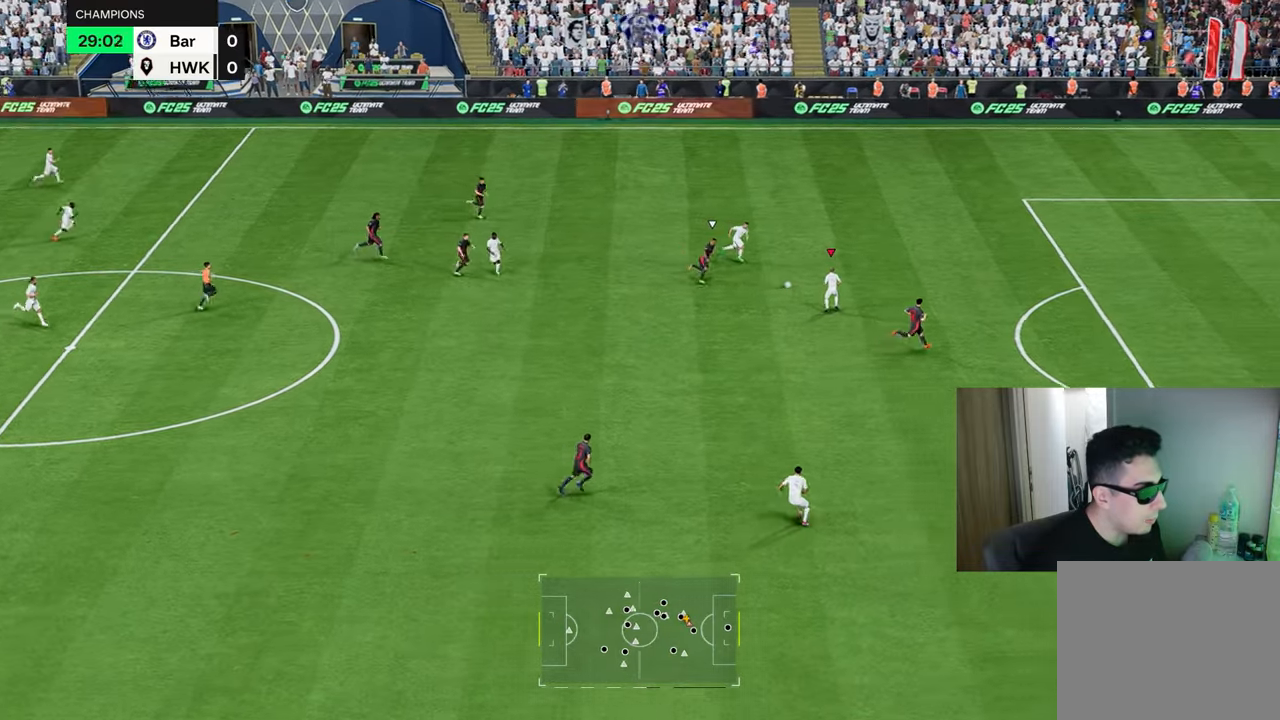
{"buttons": ["R1"], "left_stick": "right", "right_stick": "center", "events": [[134, "right_stick", "up-right"], [484, "right_stick", "center"]]}
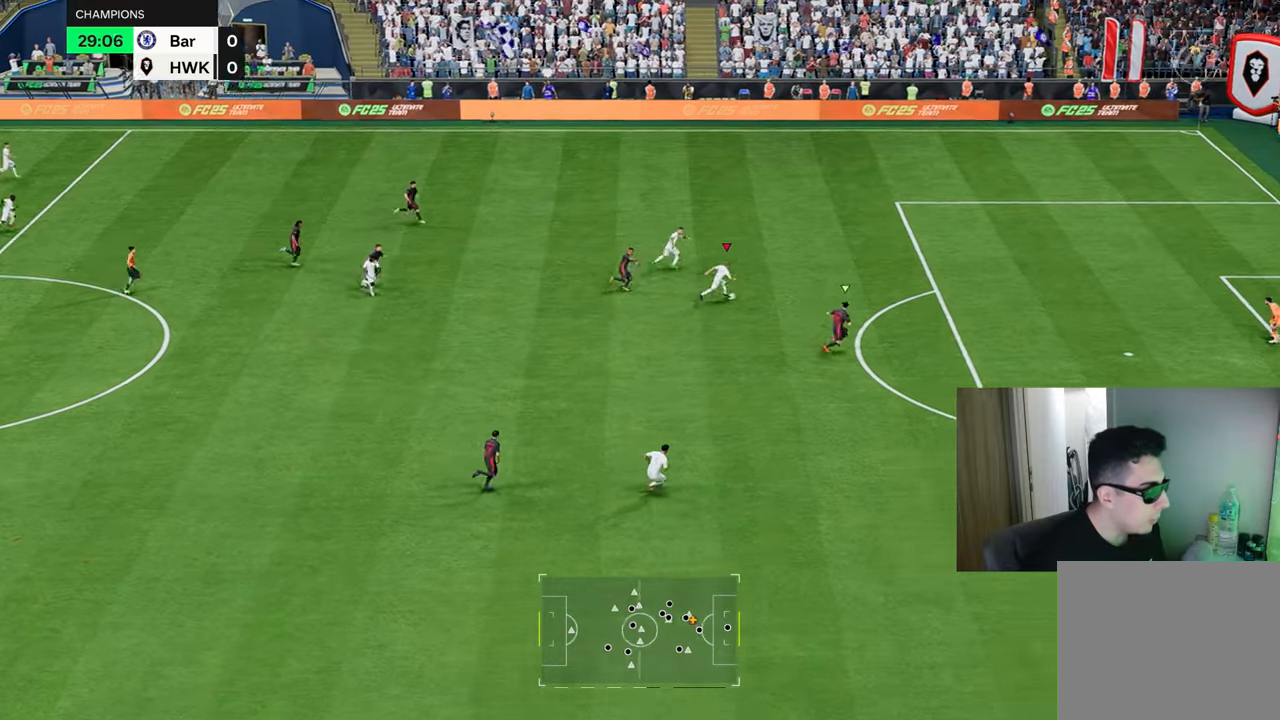
{"buttons": [], "left_stick": "right", "right_stick": "center", "events": [[467, "R1", "up"]]}
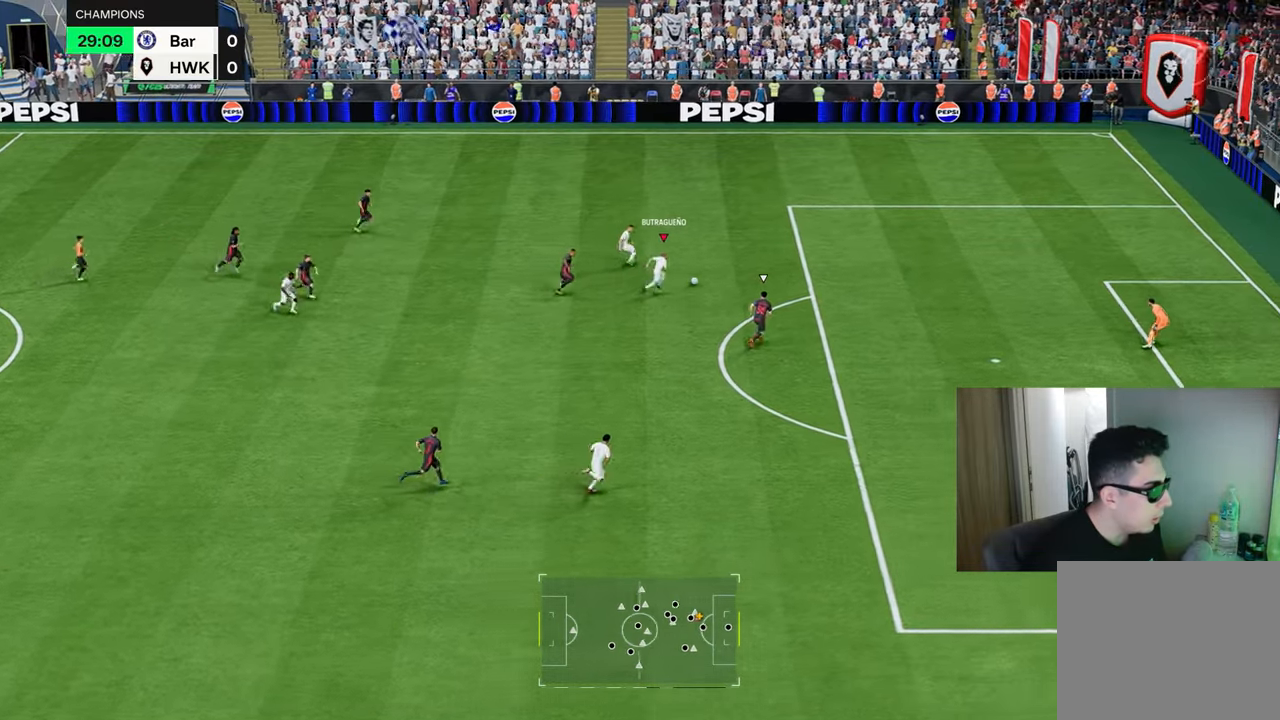
{"buttons": ["R1"], "left_stick": "down", "right_stick": "center", "events": [[16, "L1", "down"], [216, "left_stick", "down-right"], [267, "R1", "down"], [283, "TRIANGLE", "down"], [317, "left_stick", "down"], [450, "TRIANGLE", "up"], [483, "L1", "up"]]}
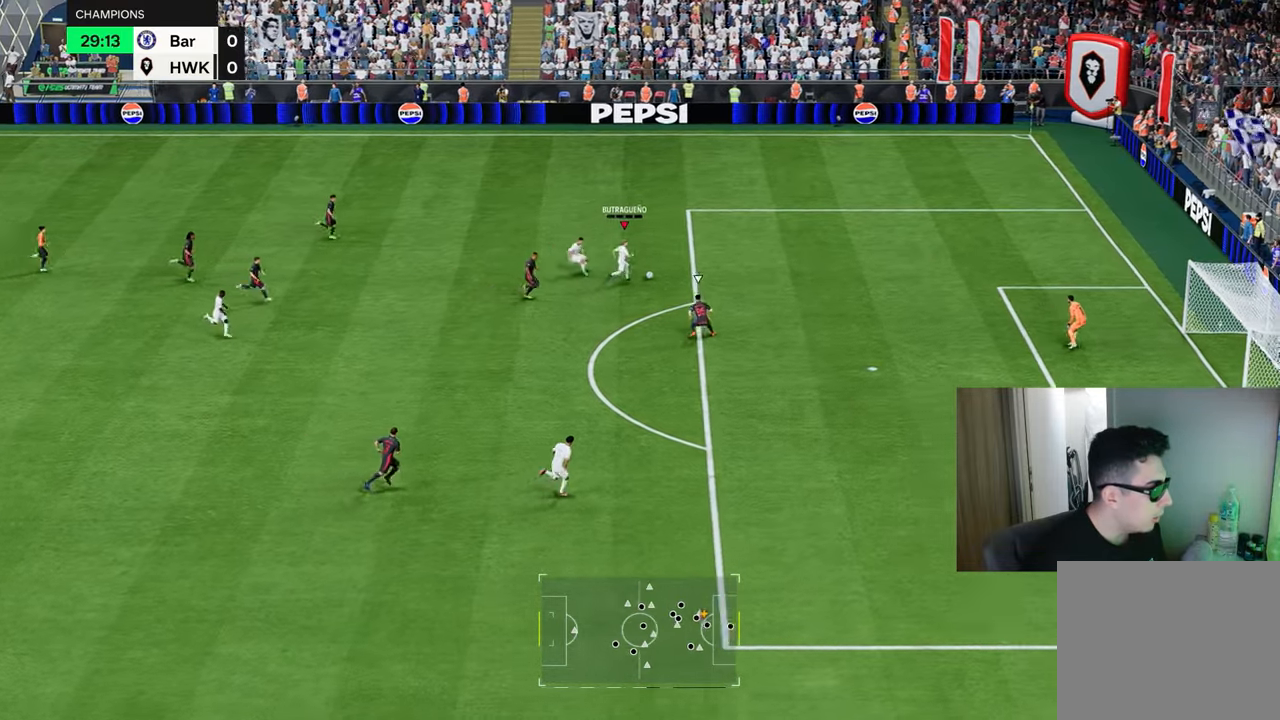
{"buttons": ["R1"], "left_stick": "center", "right_stick": "center", "events": [[67, "left_stick", "down-right"], [417, "left_stick", "center"]]}
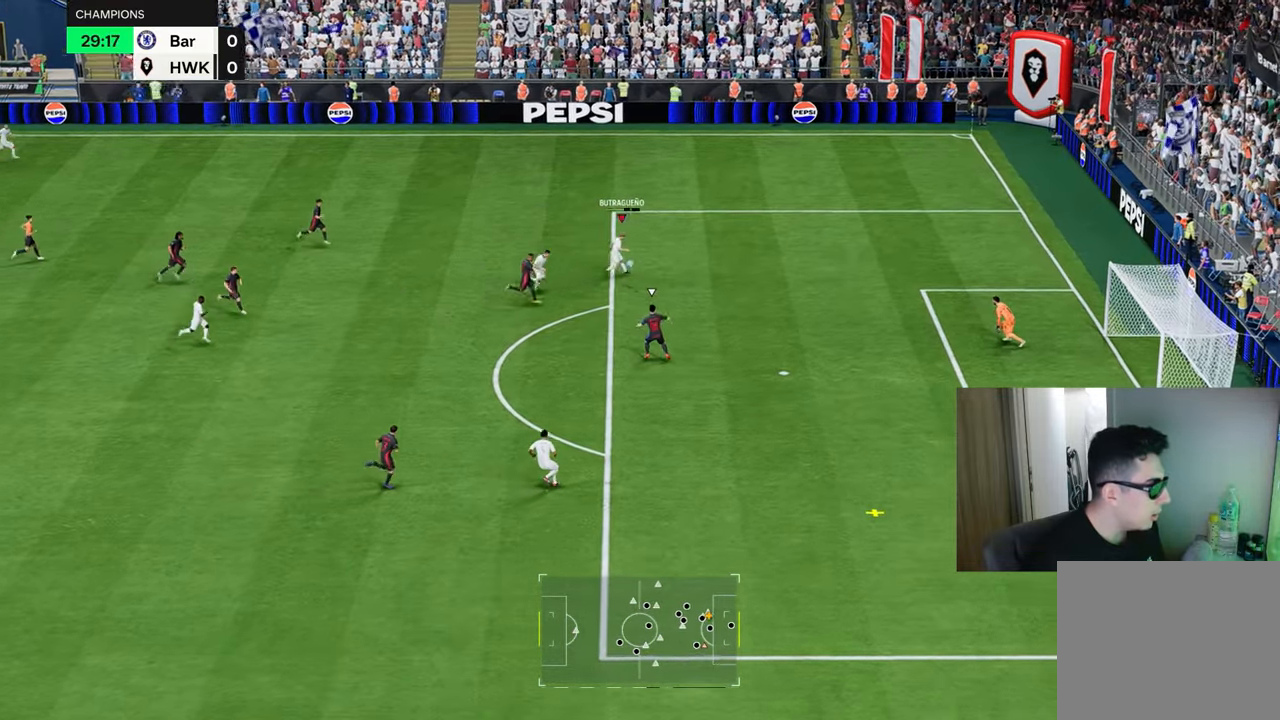
{"buttons": ["R1"], "left_stick": "down-right", "right_stick": "center", "events": [[50, "left_stick", "down-right"]]}
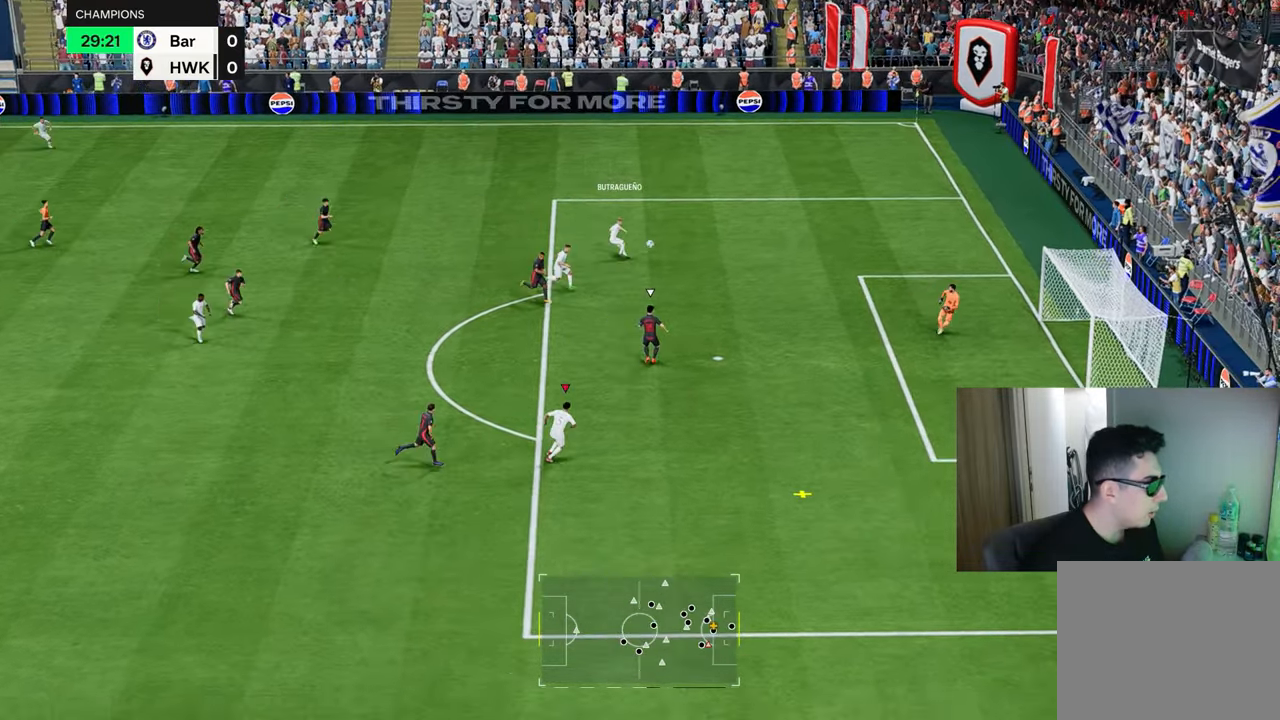
{"buttons": [], "left_stick": "up-right", "right_stick": "center", "events": [[234, "R1", "up"], [300, "left_stick", "up-right"]]}
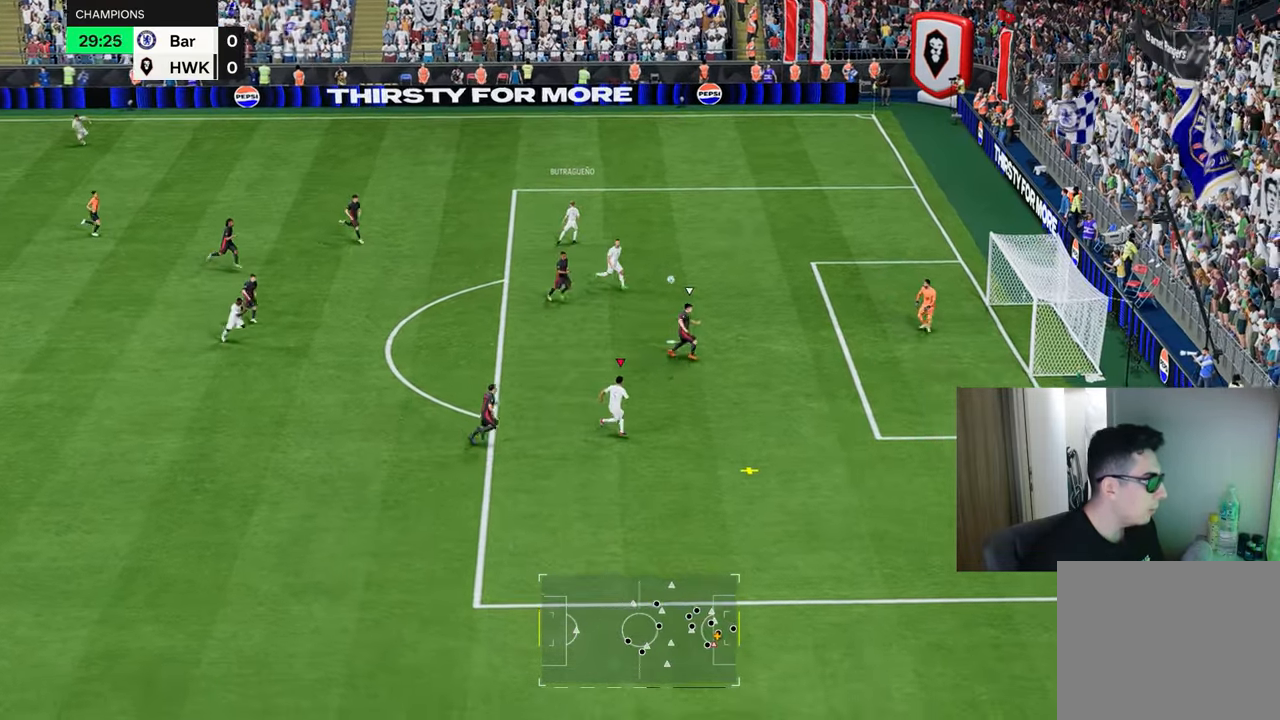
{"buttons": [], "left_stick": "up", "right_stick": "center", "events": [[83, "left_stick", "up"], [200, "L2", "down"], [483, "L2", "up"]]}
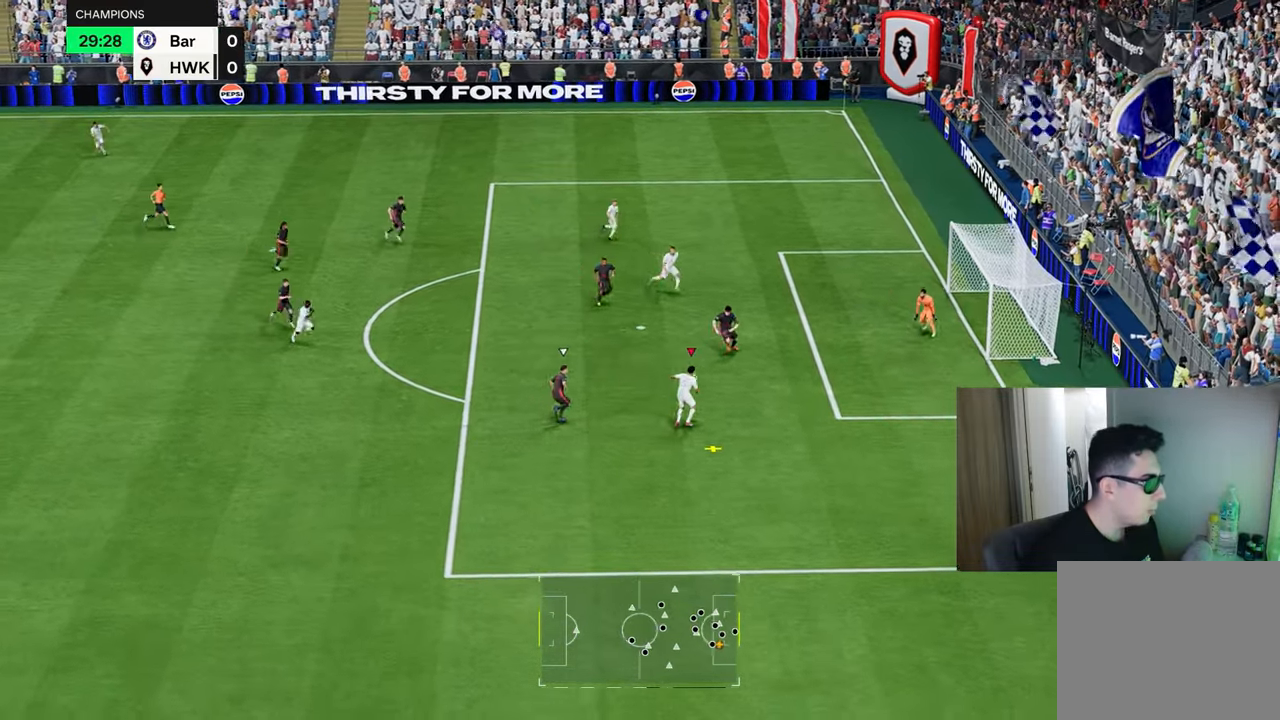
{"buttons": ["CIRCLE", "R1"], "left_stick": "up", "right_stick": "center", "events": [[400, "CIRCLE", "down"], [400, "R1", "down"]]}
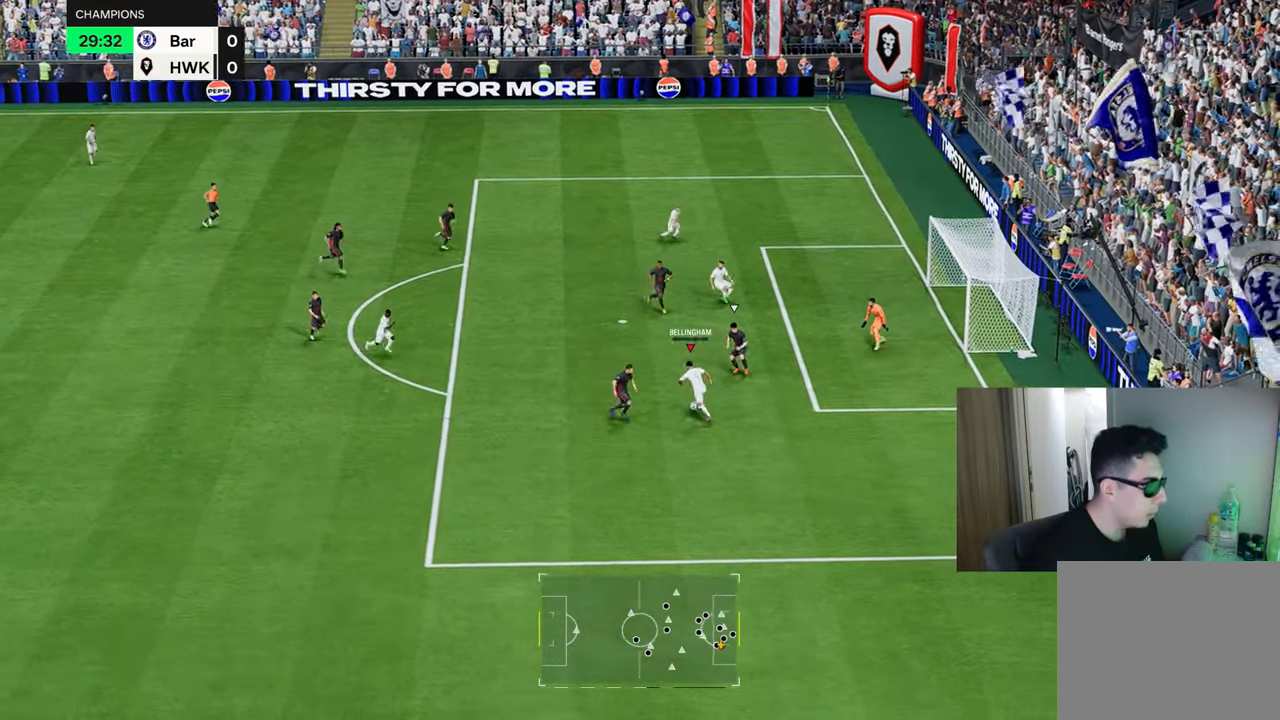
{"buttons": ["R1"], "left_stick": "up", "right_stick": "center", "events": [[100, "CIRCLE", "up"]]}